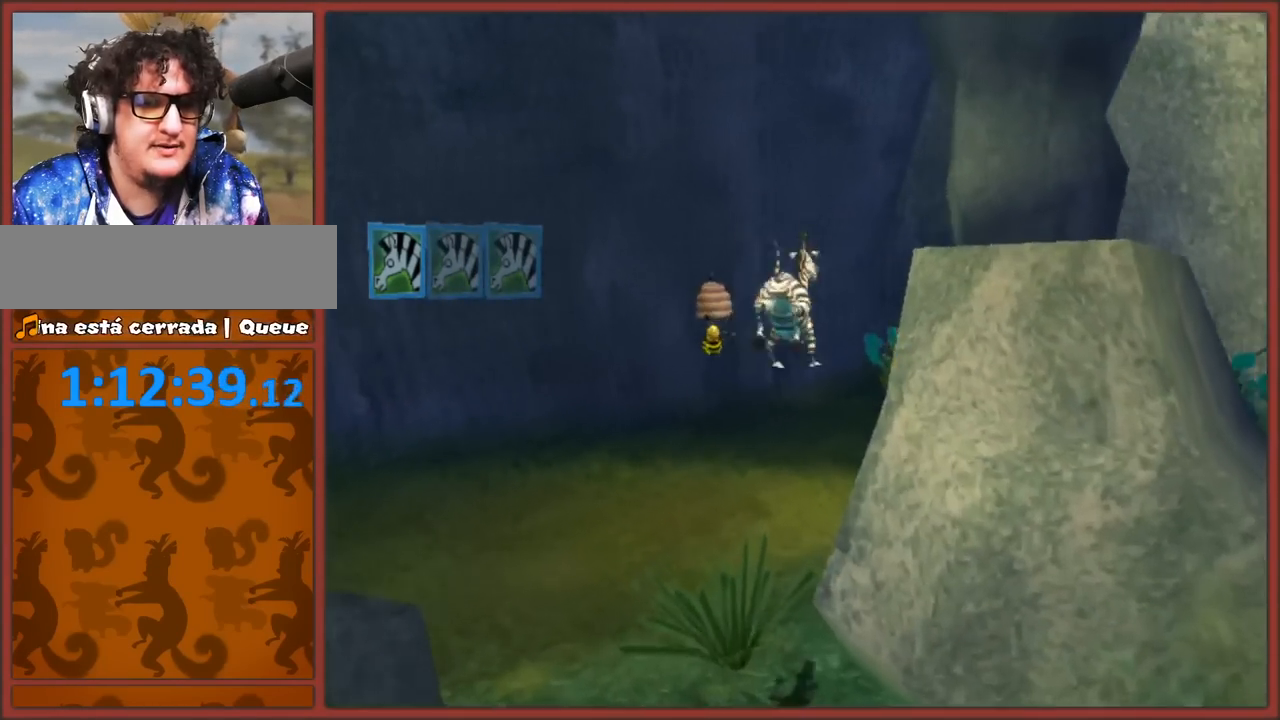
Gameplay with a controller (Nintendo layout); each line is a JSON object with the inputs held at the frame after it. "button_events" lists button changes between this image and that frame as [ms after this image, input, new state], when the widget could be followed in between (sticks are given only as held states). Not read: L2 L3 R3.
{"buttons": ["A"], "left_stick": "up", "right_stick": "center", "button_events": [[317, "A", "down"]]}
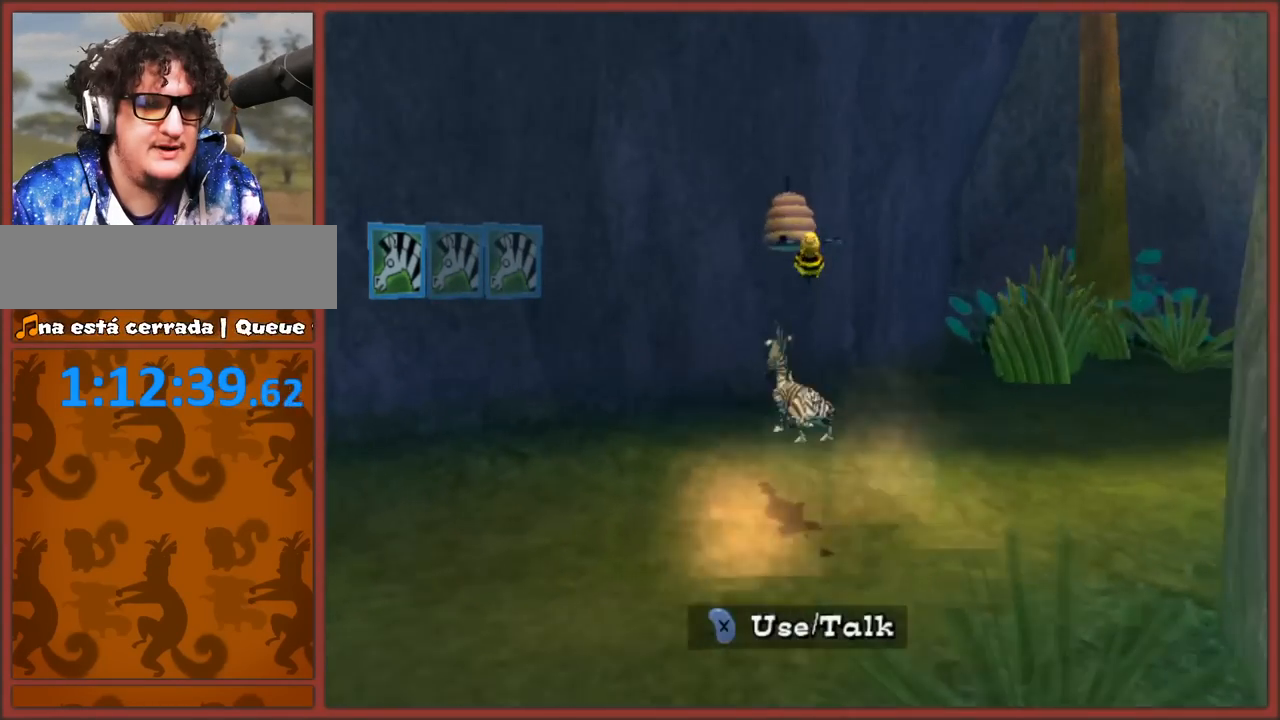
{"buttons": [], "left_stick": "center", "right_stick": "center", "button_events": [[17, "A", "up"]]}
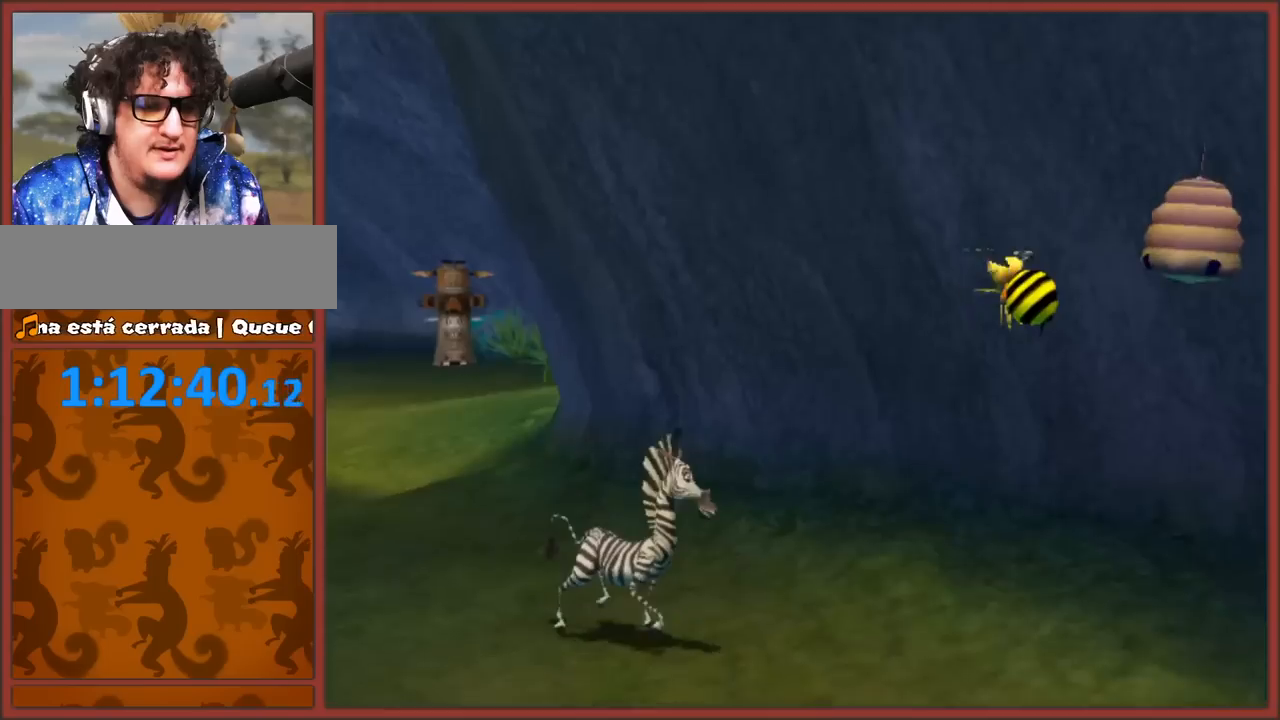
{"buttons": [], "left_stick": "center", "right_stick": "center", "button_events": []}
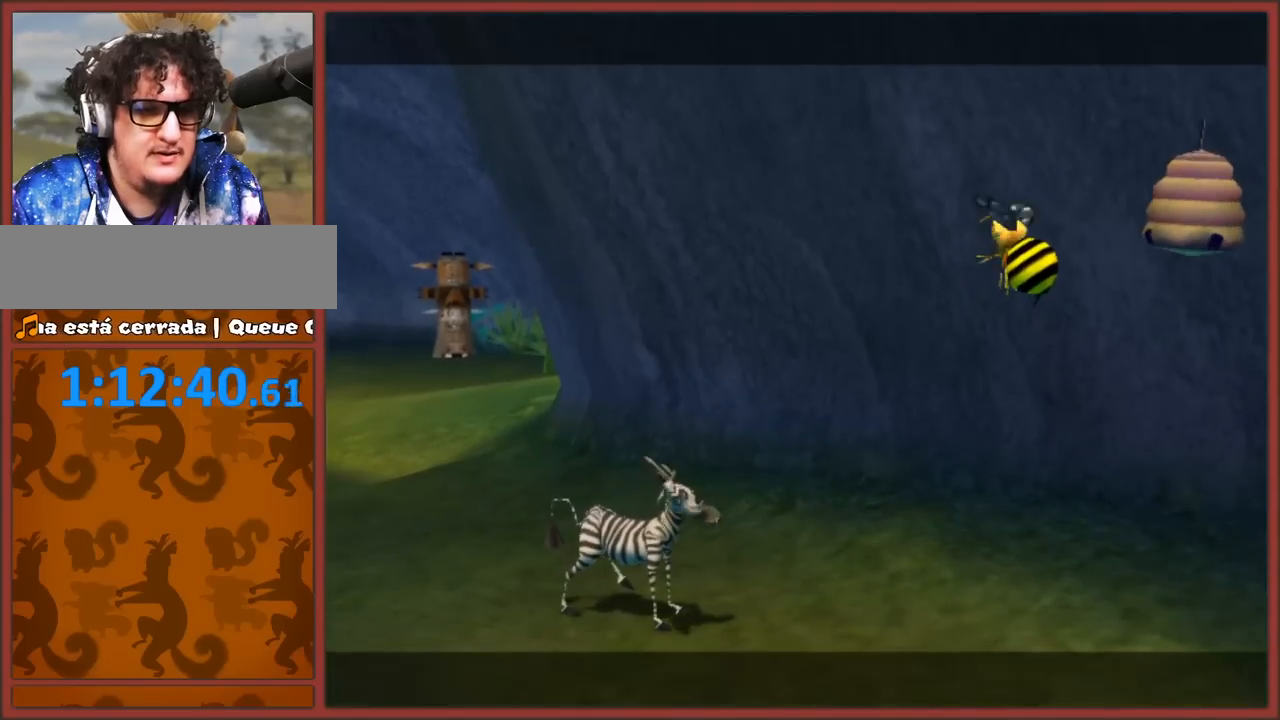
{"buttons": [], "left_stick": "center", "right_stick": "center", "button_events": []}
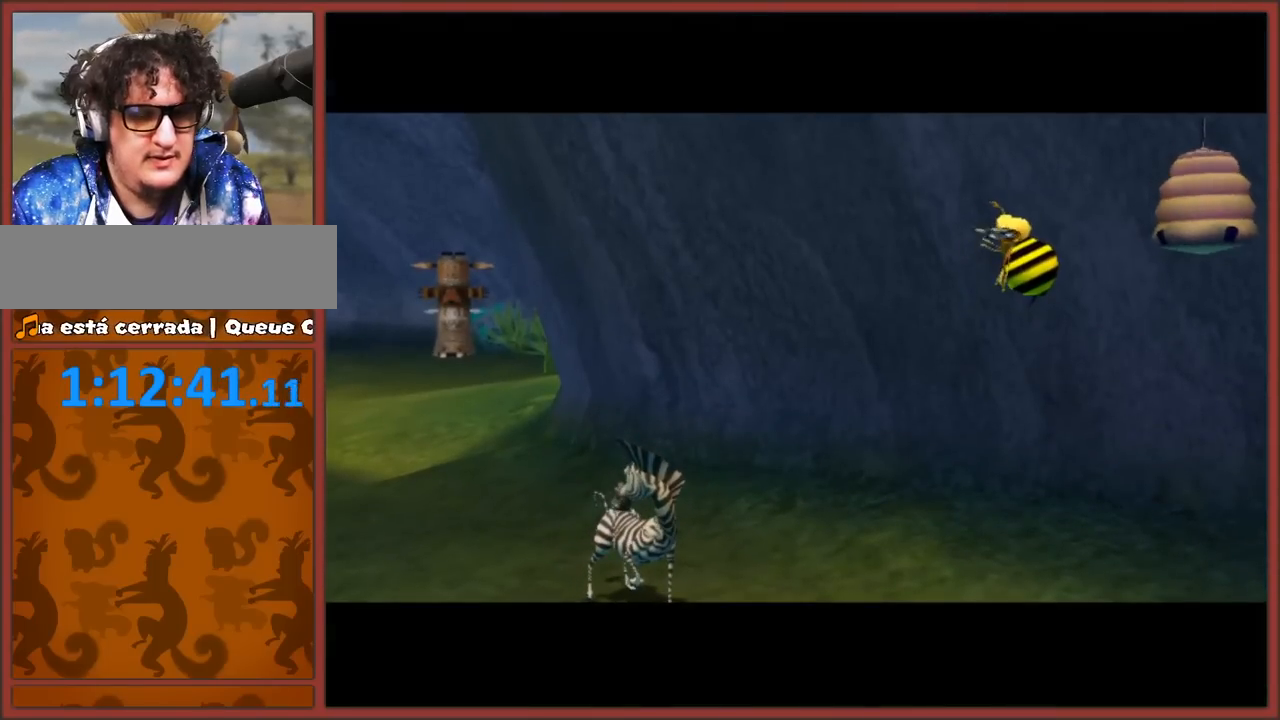
{"buttons": [], "left_stick": "center", "right_stick": "center", "button_events": [[367, "A", "down"], [500, "A", "up"]]}
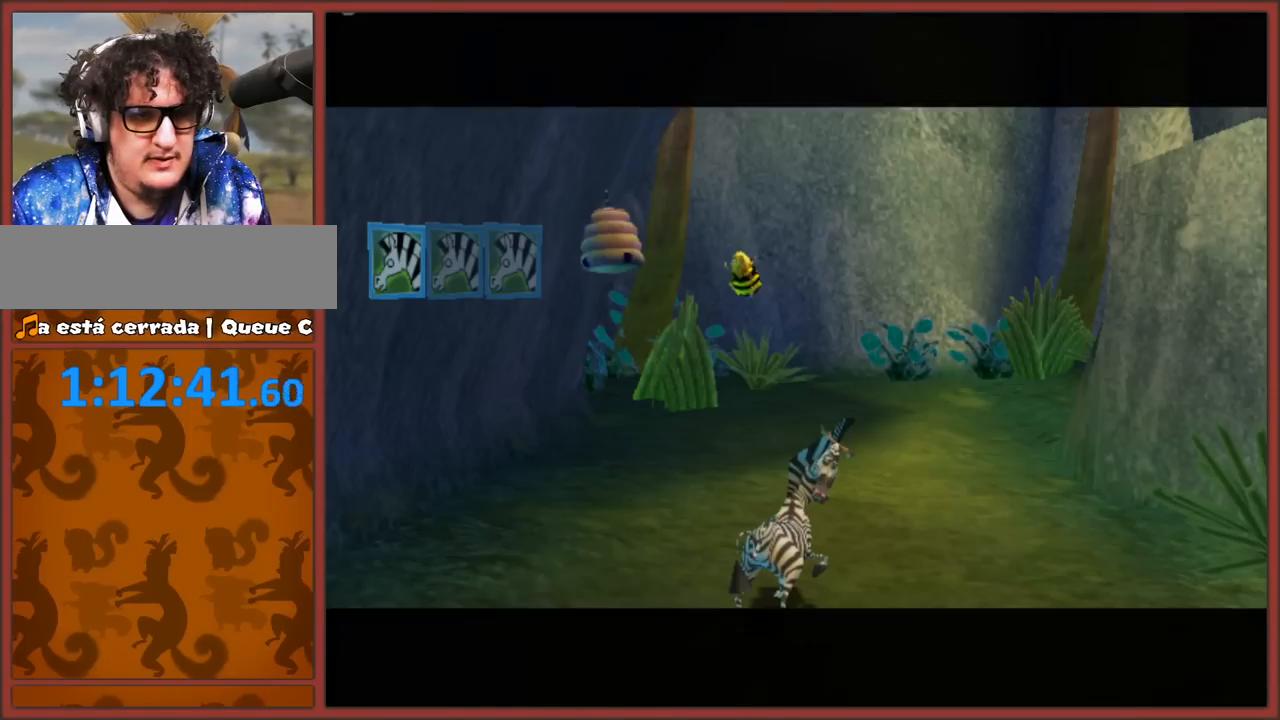
{"buttons": [], "left_stick": "center", "right_stick": "center", "button_events": []}
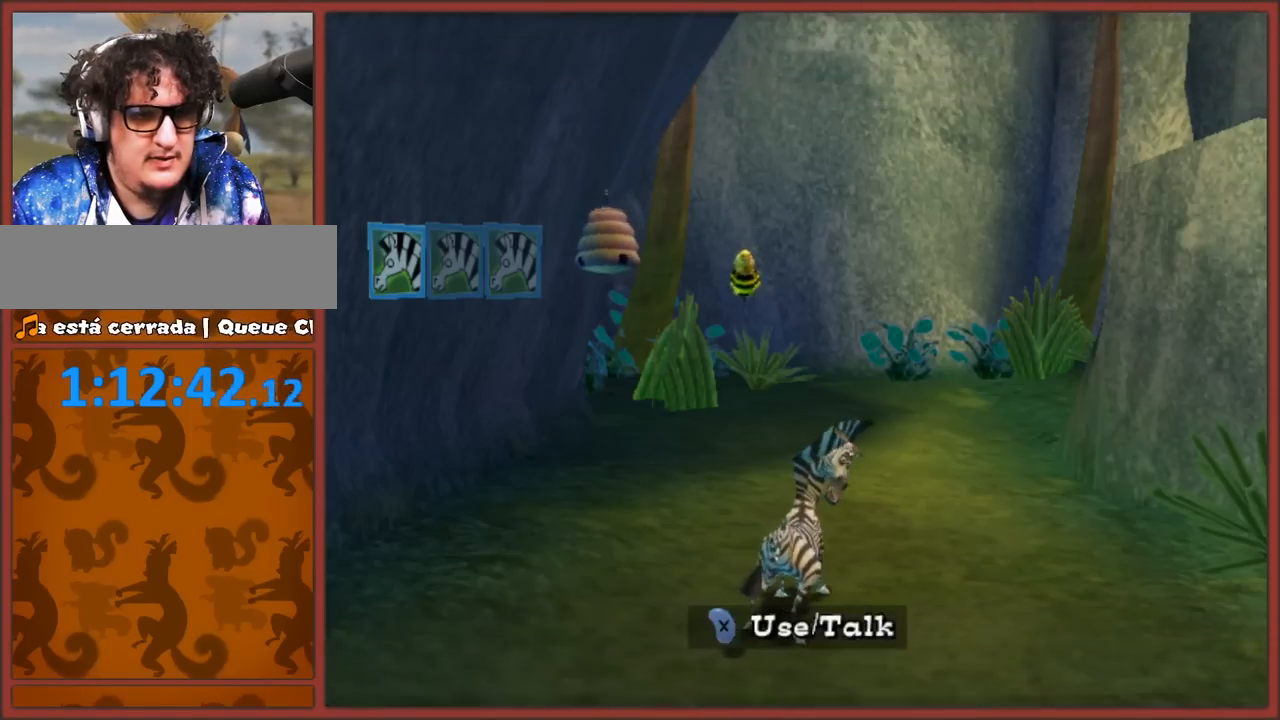
{"buttons": [], "left_stick": "up", "right_stick": "center", "button_events": []}
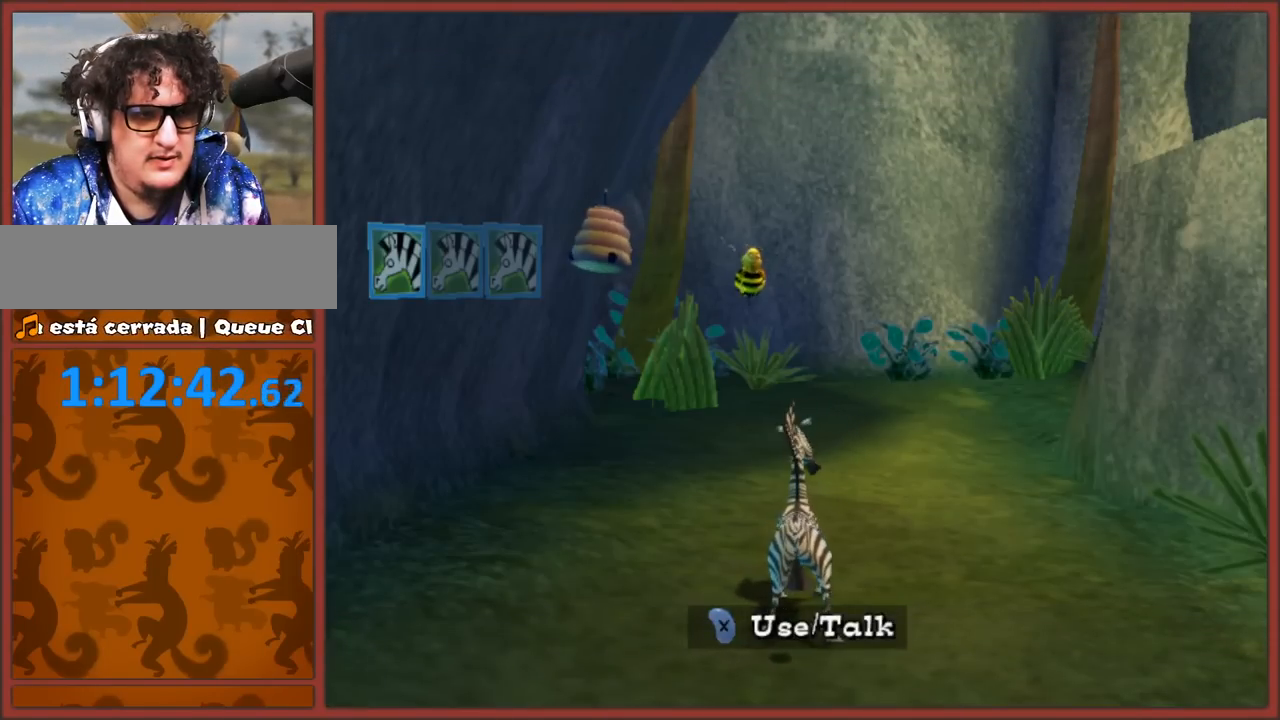
{"buttons": [], "left_stick": "up-right", "right_stick": "left", "button_events": []}
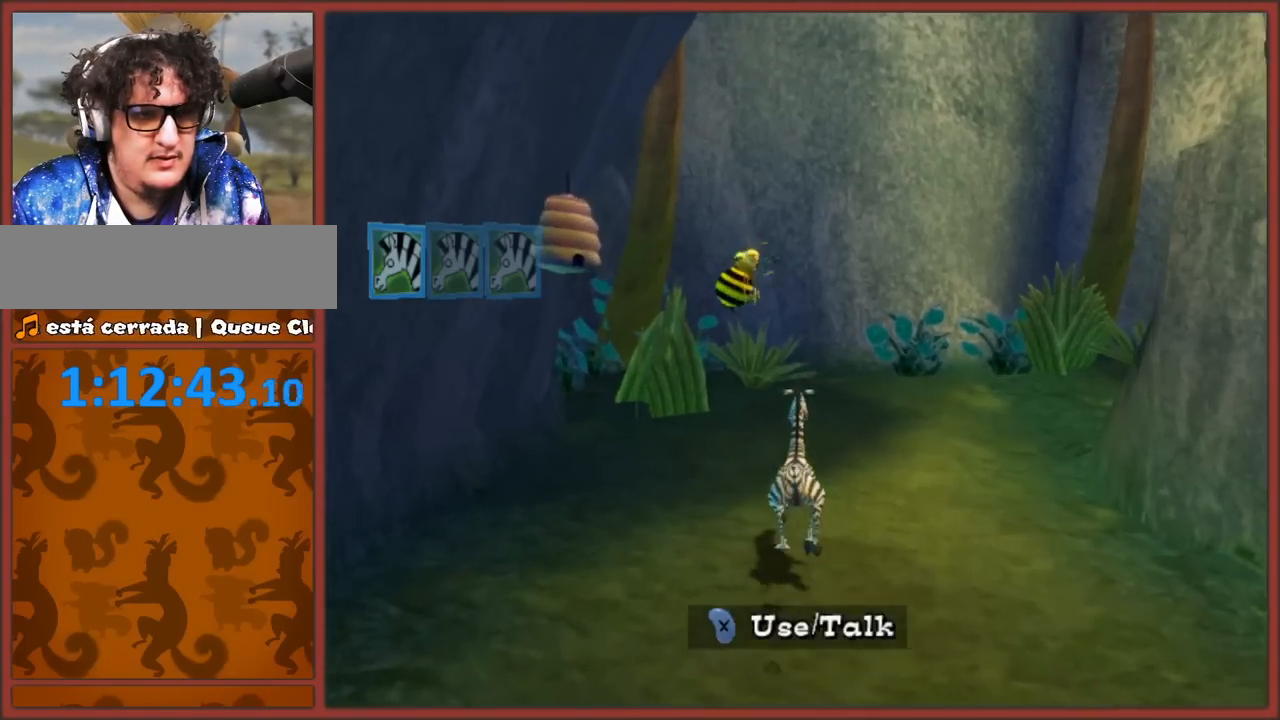
{"buttons": [], "left_stick": "up", "right_stick": "center", "button_events": []}
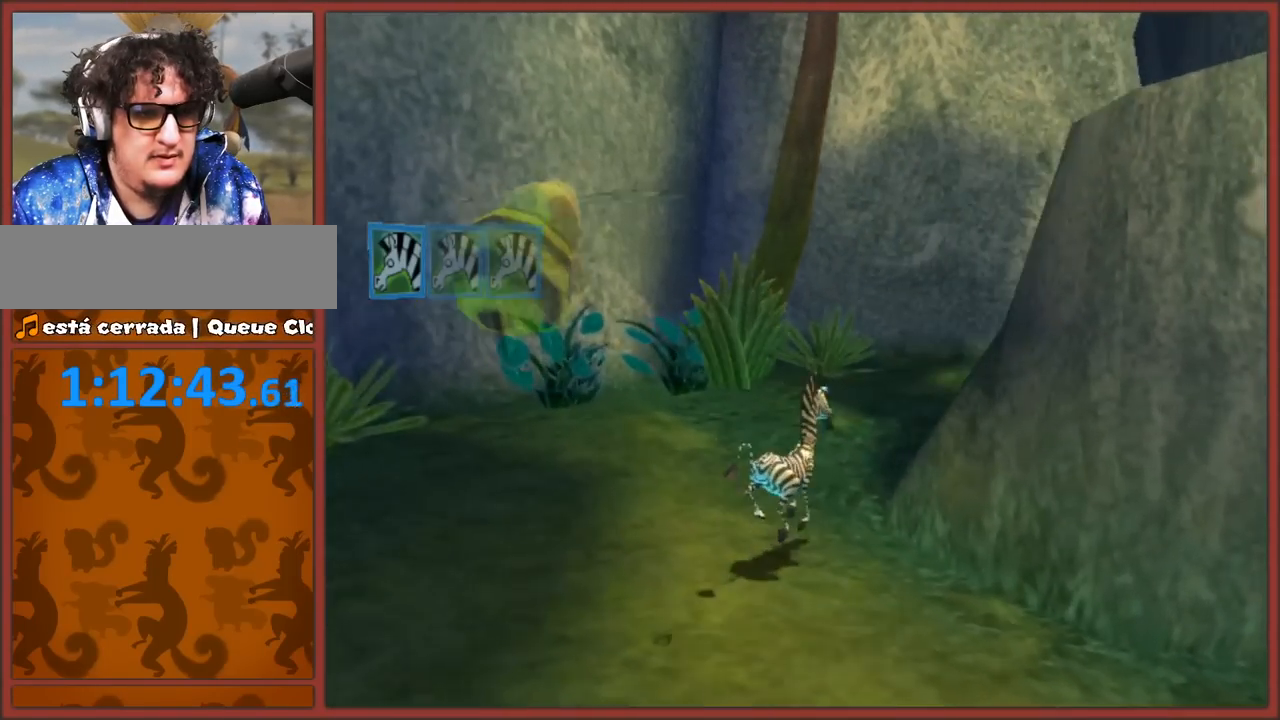
{"buttons": [], "left_stick": "down-left", "right_stick": "right", "button_events": []}
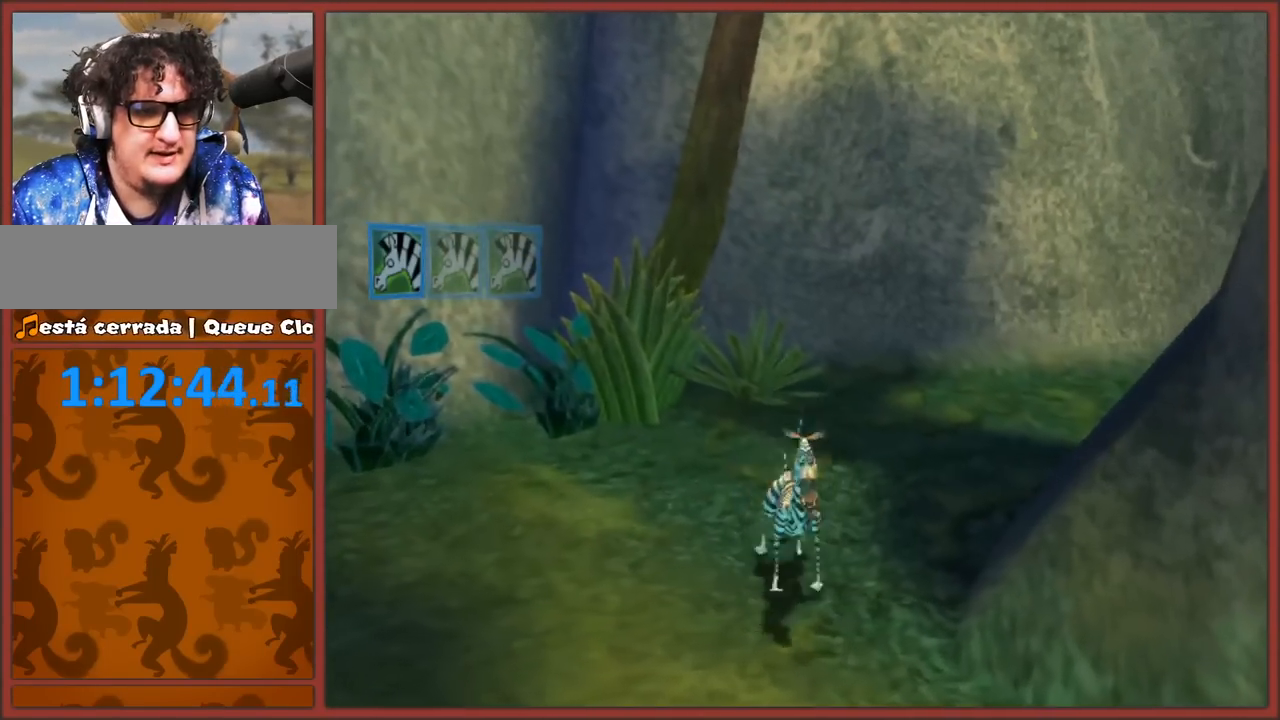
{"buttons": [], "left_stick": "down-left", "right_stick": "right", "button_events": []}
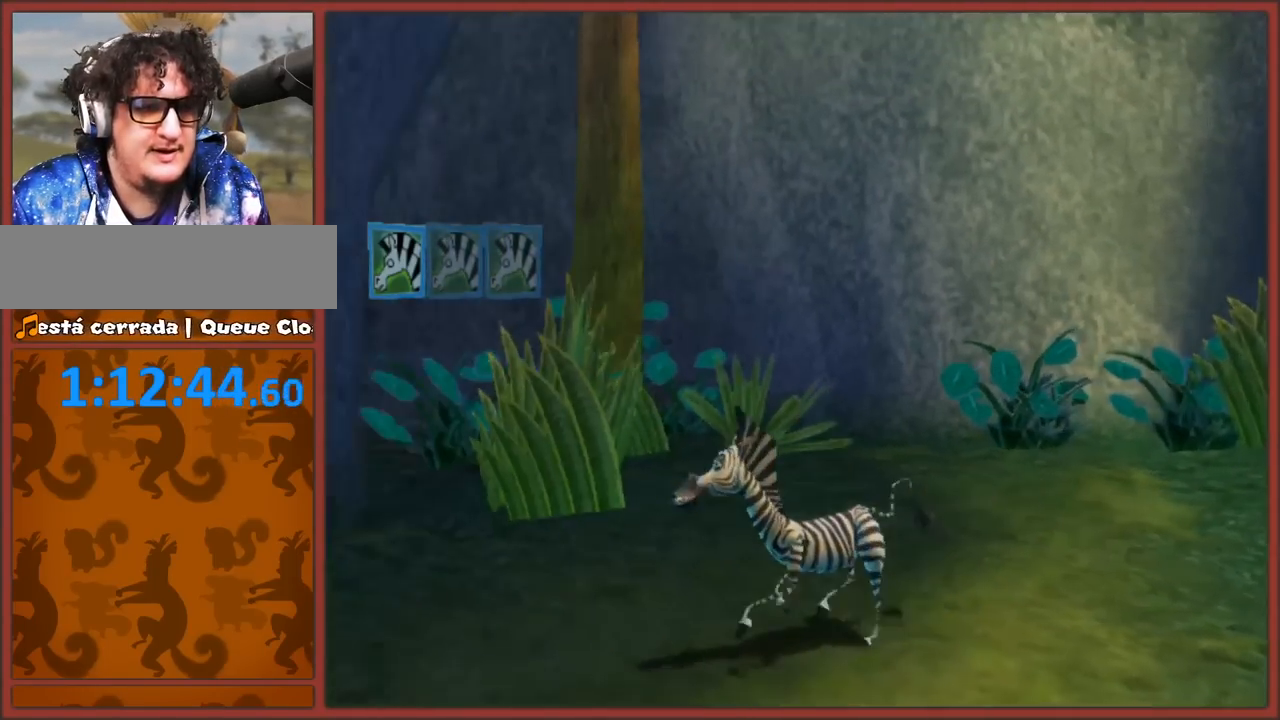
{"buttons": [], "left_stick": "up-left", "right_stick": "right", "button_events": []}
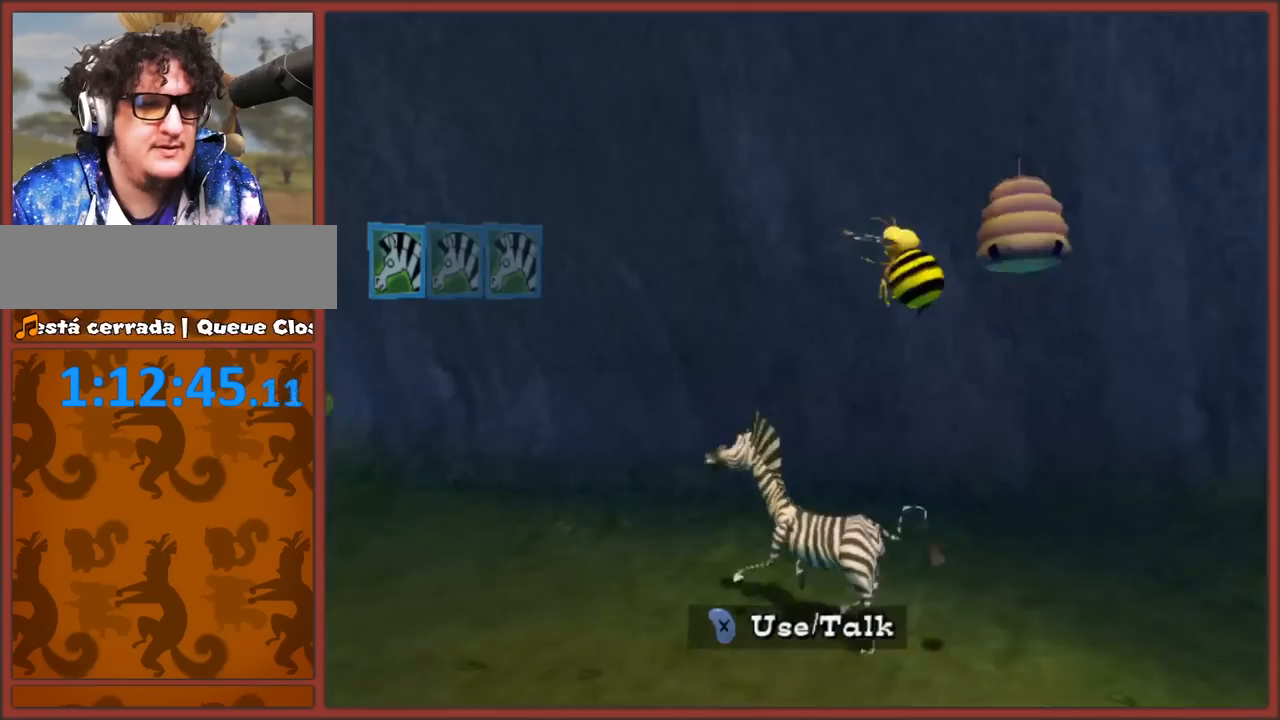
{"buttons": [], "left_stick": "up", "right_stick": "center", "button_events": []}
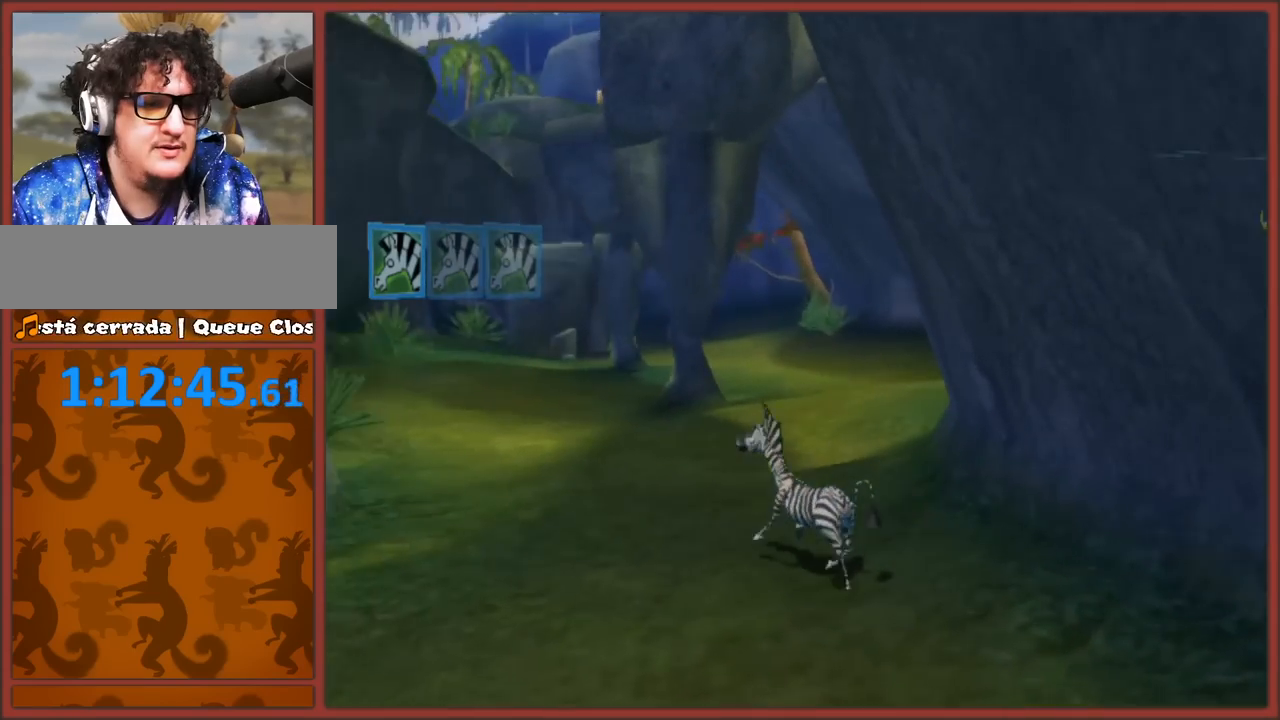
{"buttons": [], "left_stick": "up-right", "right_stick": "center", "button_events": []}
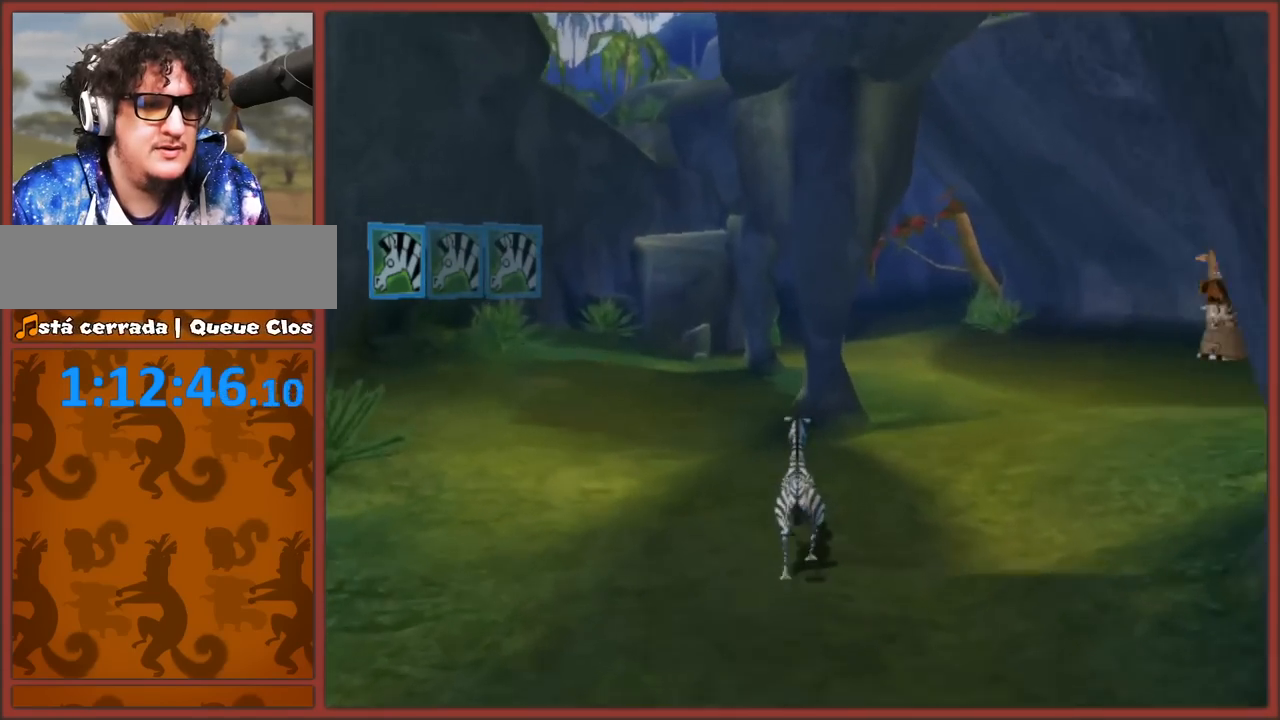
{"buttons": [], "left_stick": "up-right", "right_stick": "center", "button_events": []}
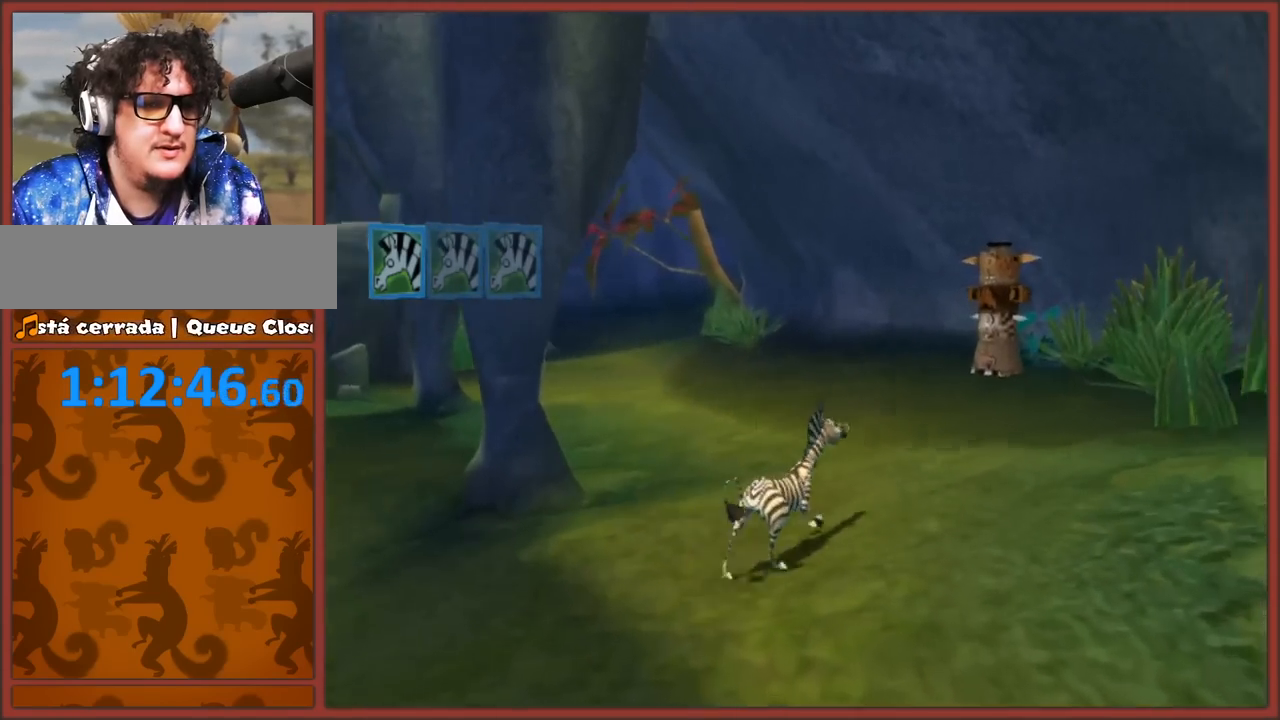
{"buttons": [], "left_stick": "up-right", "right_stick": "center", "button_events": []}
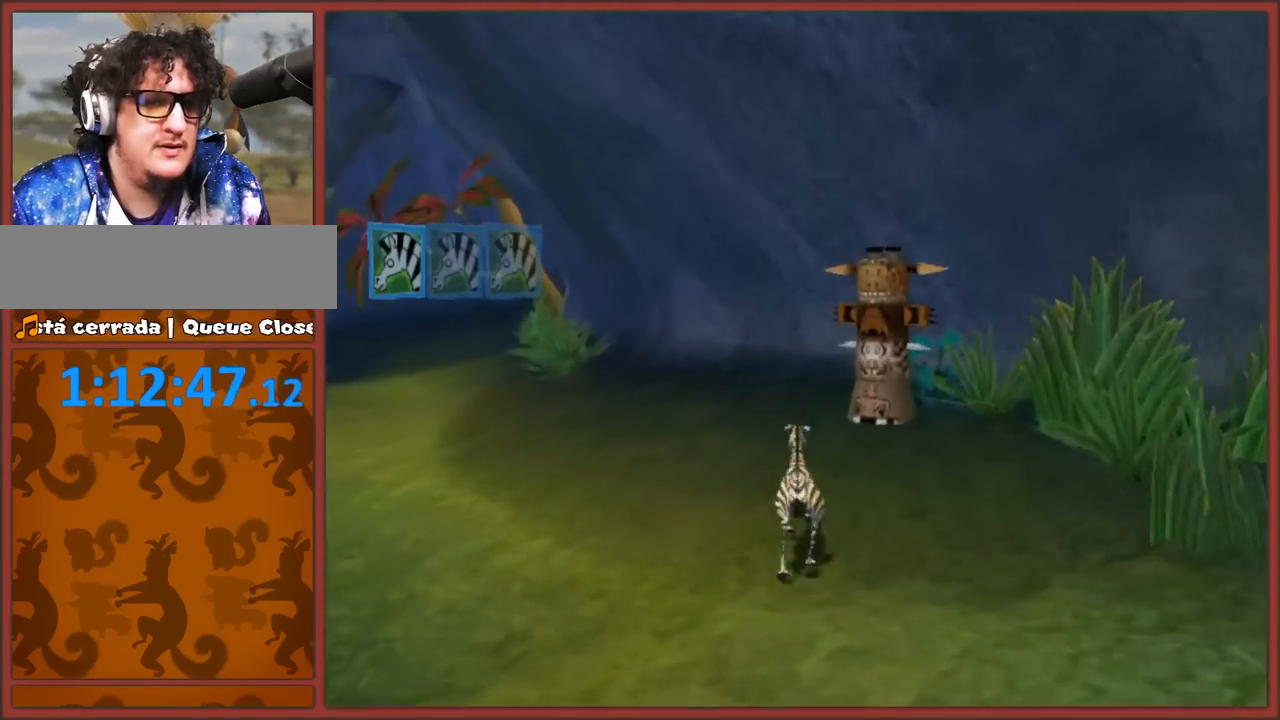
{"buttons": [], "left_stick": "center", "right_stick": "center", "button_events": []}
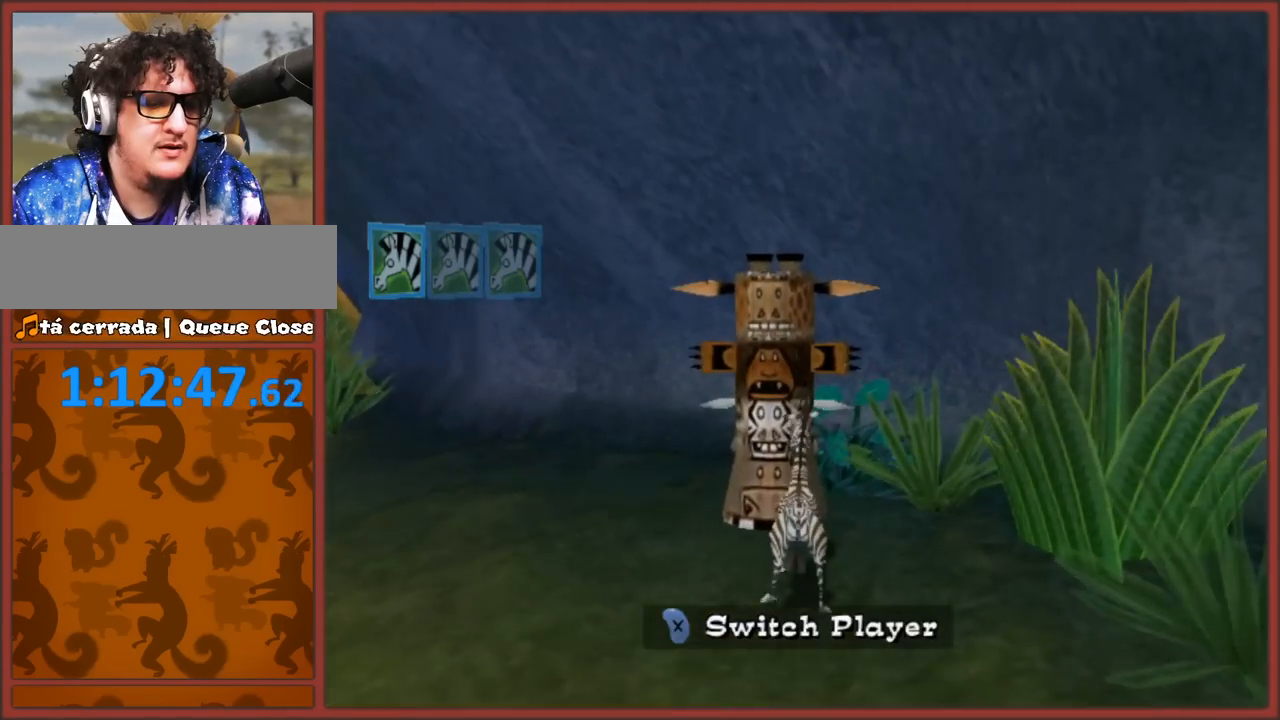
{"buttons": [], "left_stick": "center", "right_stick": "center", "button_events": []}
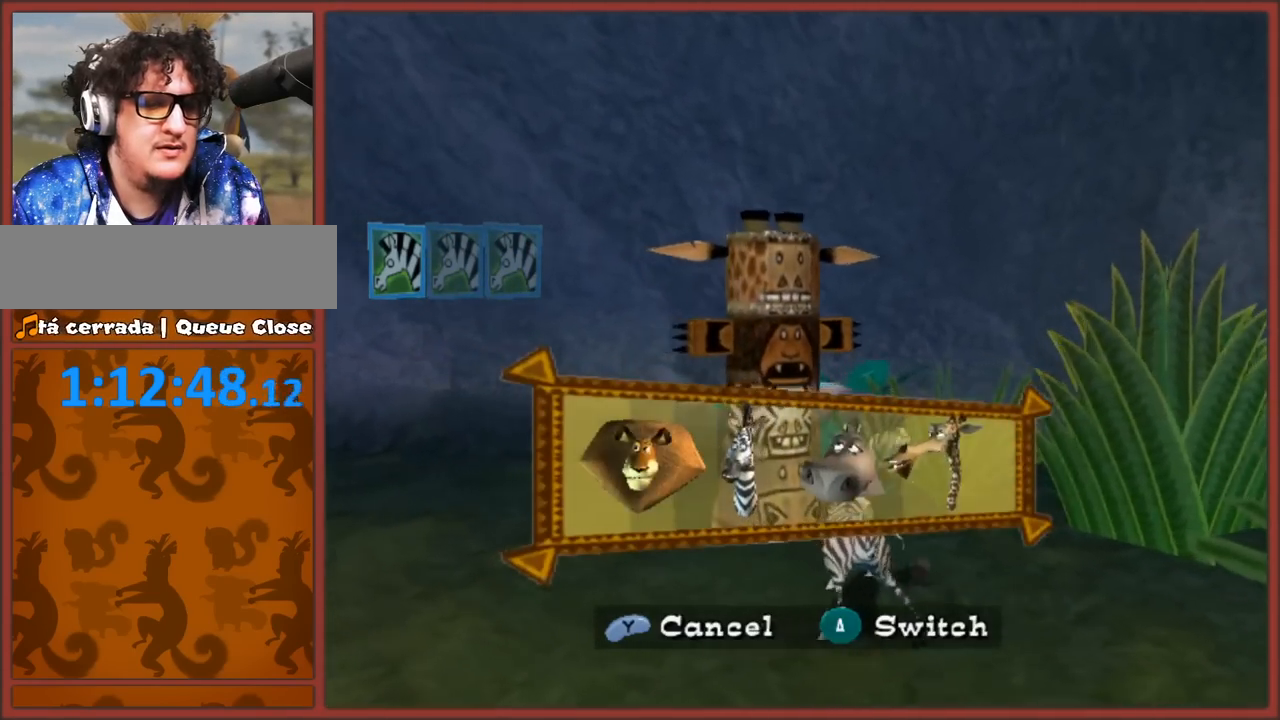
{"buttons": [], "left_stick": "center", "right_stick": "center", "button_events": []}
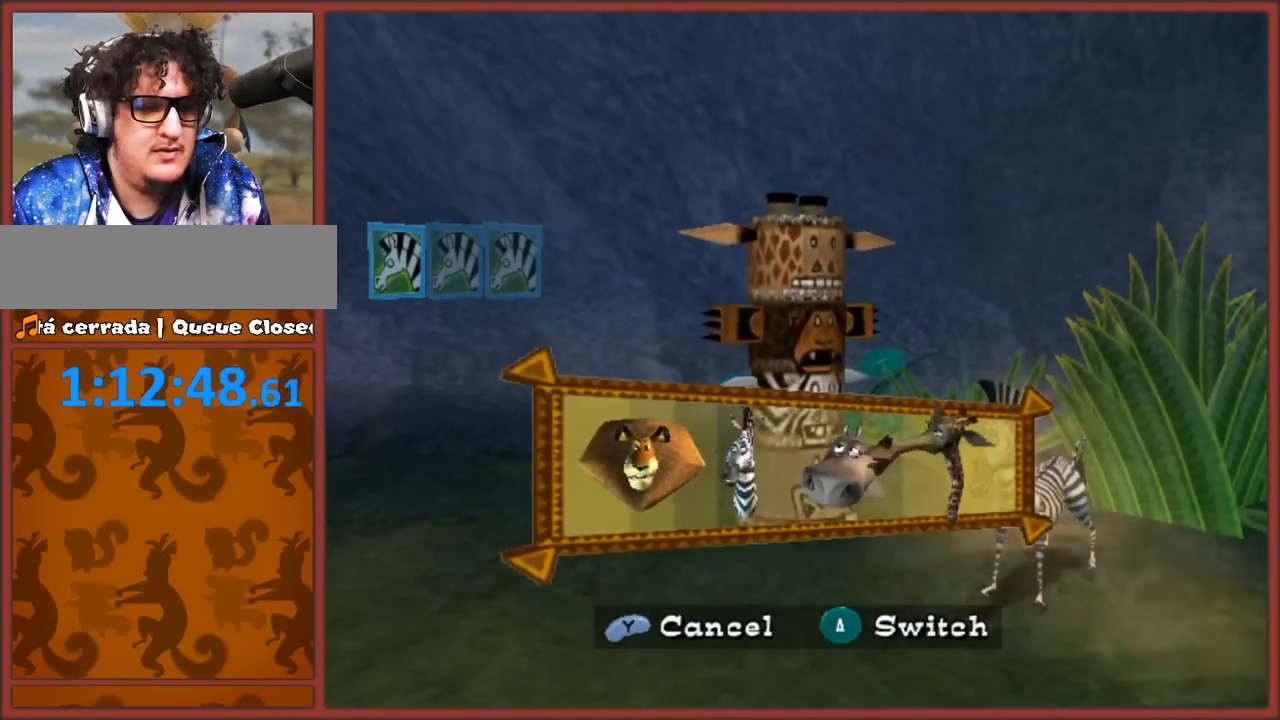
{"buttons": [], "left_stick": "center", "right_stick": "center", "button_events": [[83, "A", "down"], [200, "A", "up"]]}
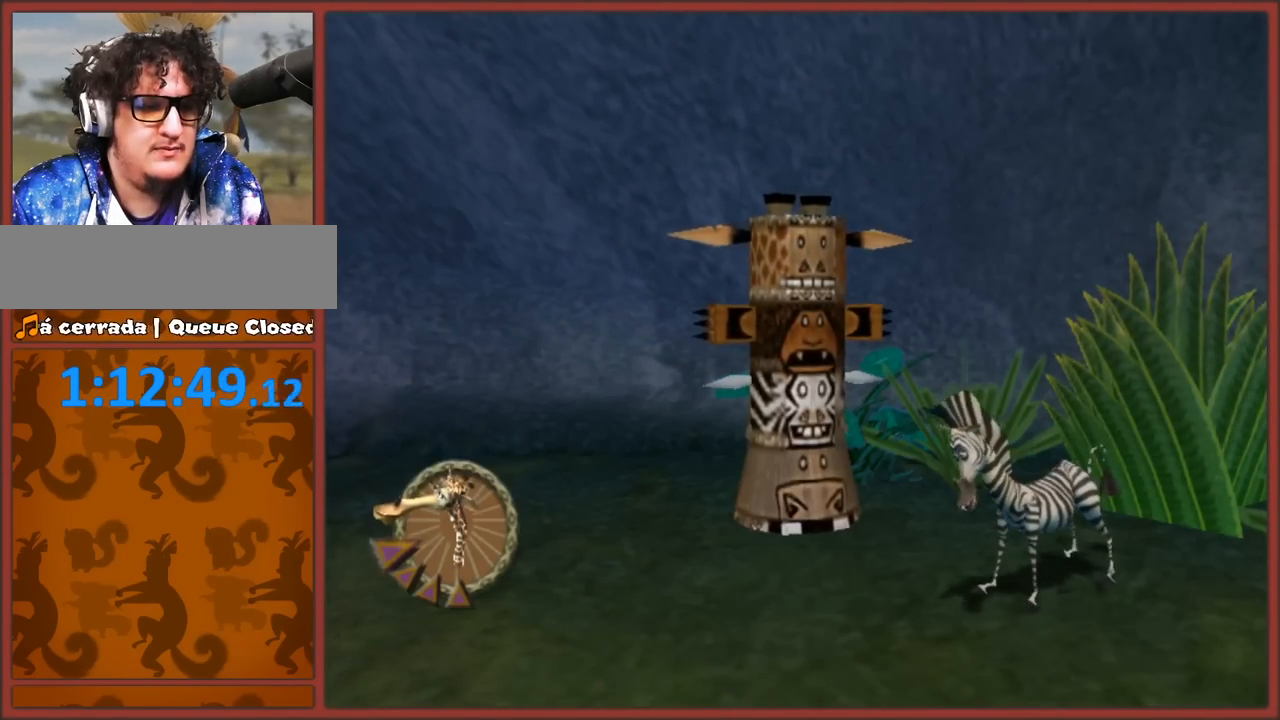
{"buttons": [], "left_stick": "down-right", "right_stick": "center", "button_events": []}
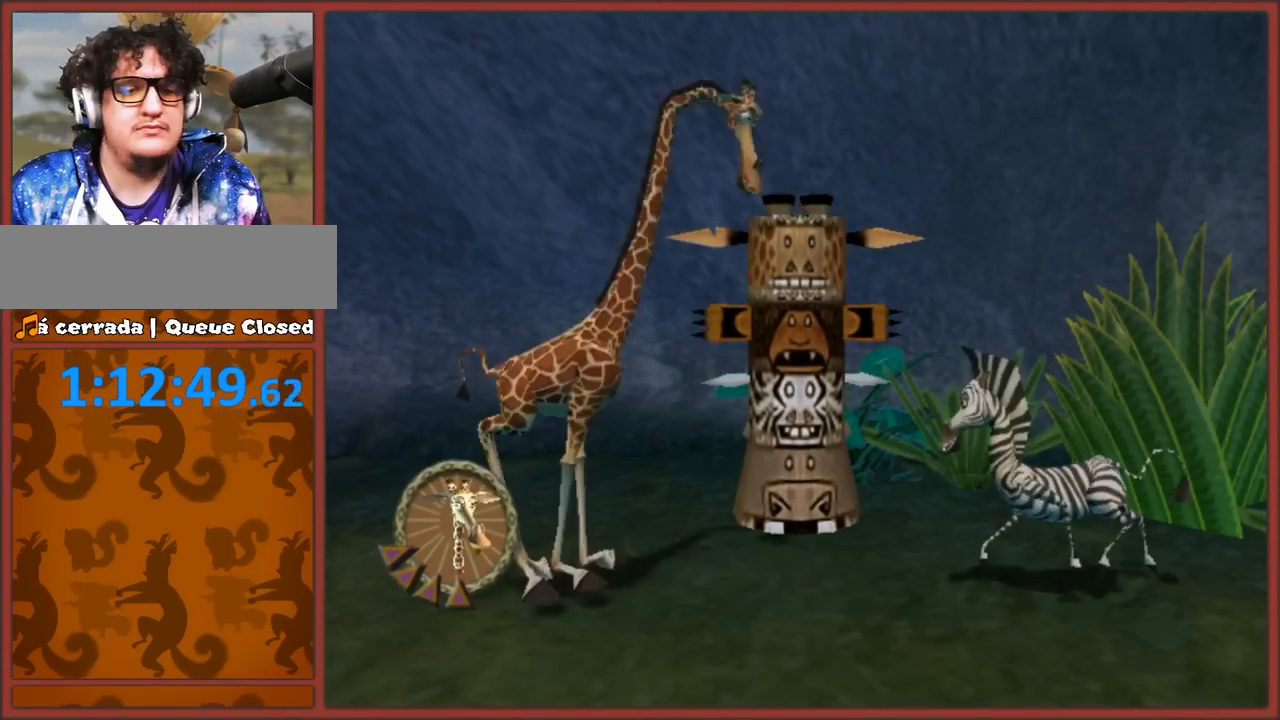
{"buttons": [], "left_stick": "down-right", "right_stick": "center", "button_events": []}
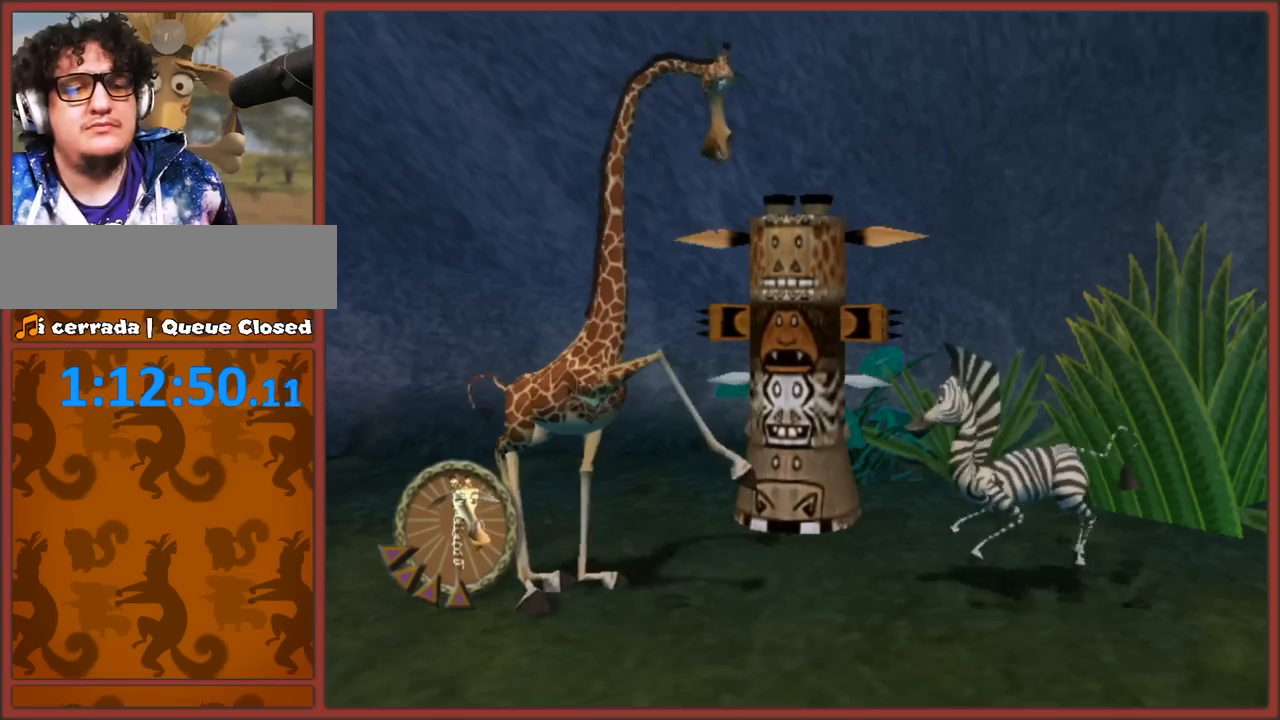
{"buttons": ["A"], "left_stick": "center", "right_stick": "center", "button_events": [[133, "B", "down"], [233, "A", "down"], [250, "B", "up"], [350, "B", "down"], [467, "B", "up"]]}
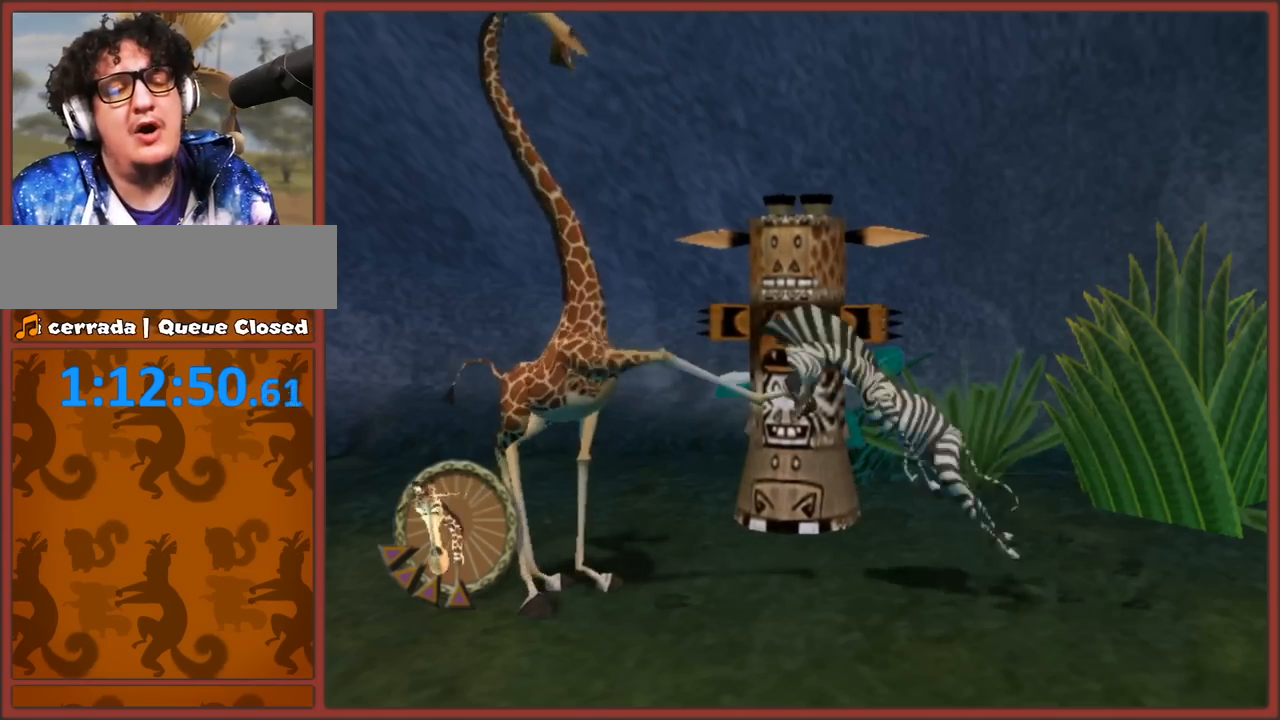
{"buttons": ["A"], "left_stick": "center", "right_stick": "center", "button_events": [[117, "B", "down"], [183, "B", "up"], [350, "B", "down"], [450, "B", "up"]]}
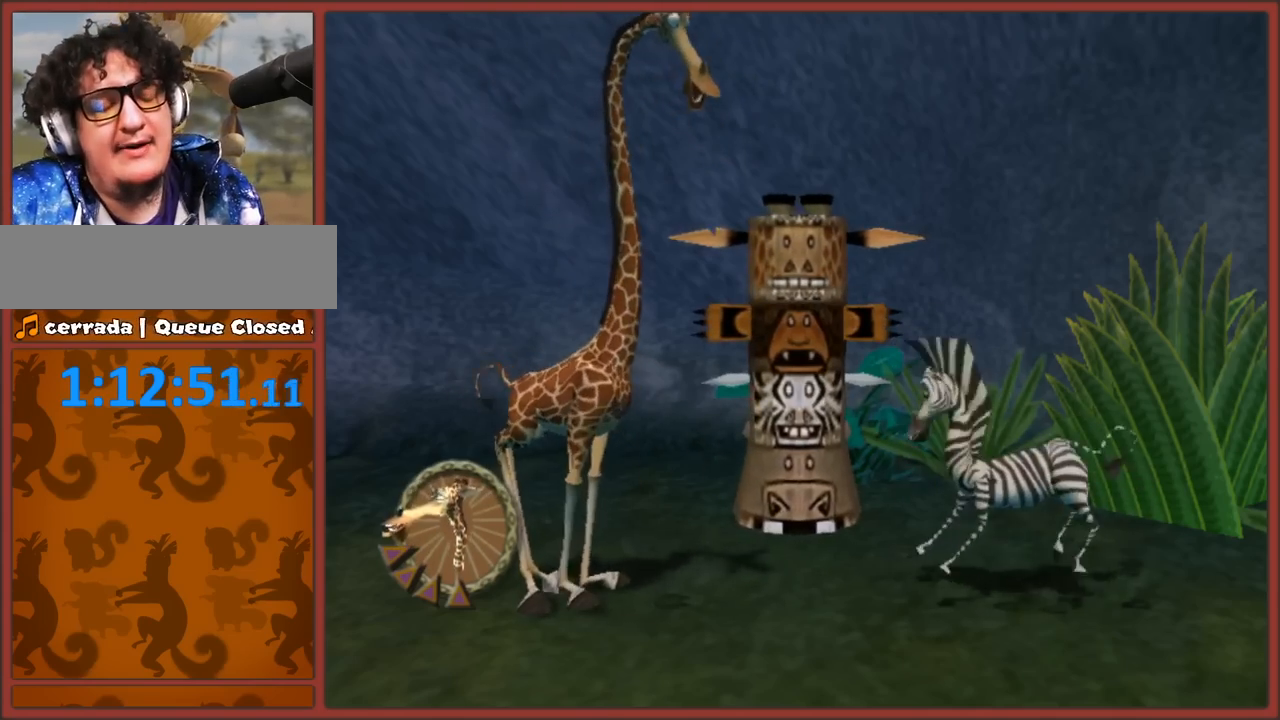
{"buttons": [], "left_stick": "center", "right_stick": "center", "button_events": [[83, "A", "up"], [300, "A", "down"], [417, "A", "up"]]}
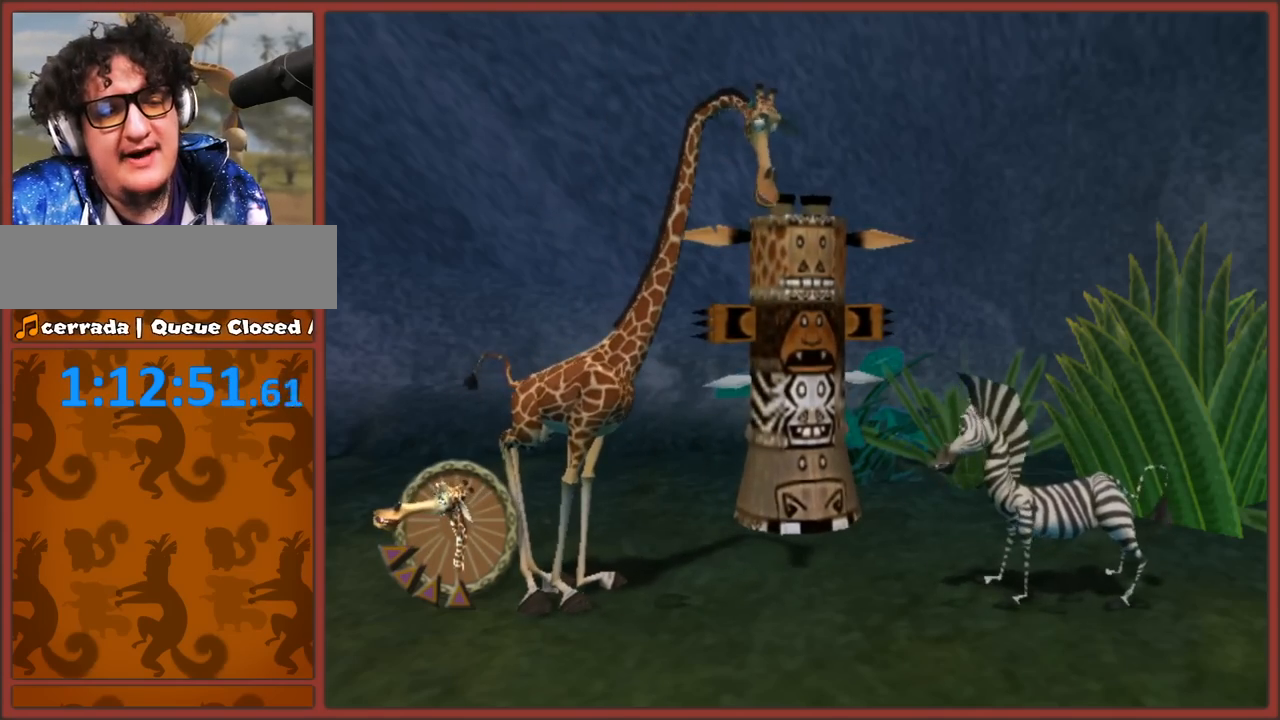
{"buttons": [], "left_stick": "center", "right_stick": "center", "button_events": []}
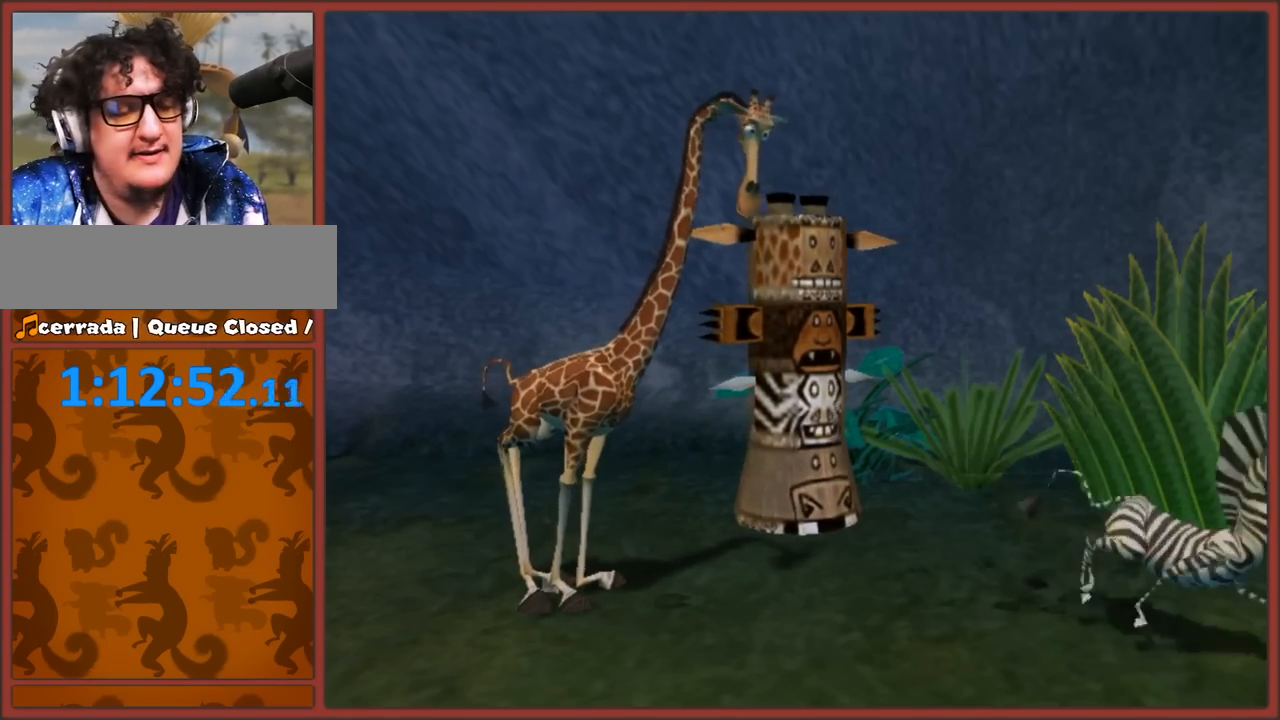
{"buttons": [], "left_stick": "center", "right_stick": "center", "button_events": []}
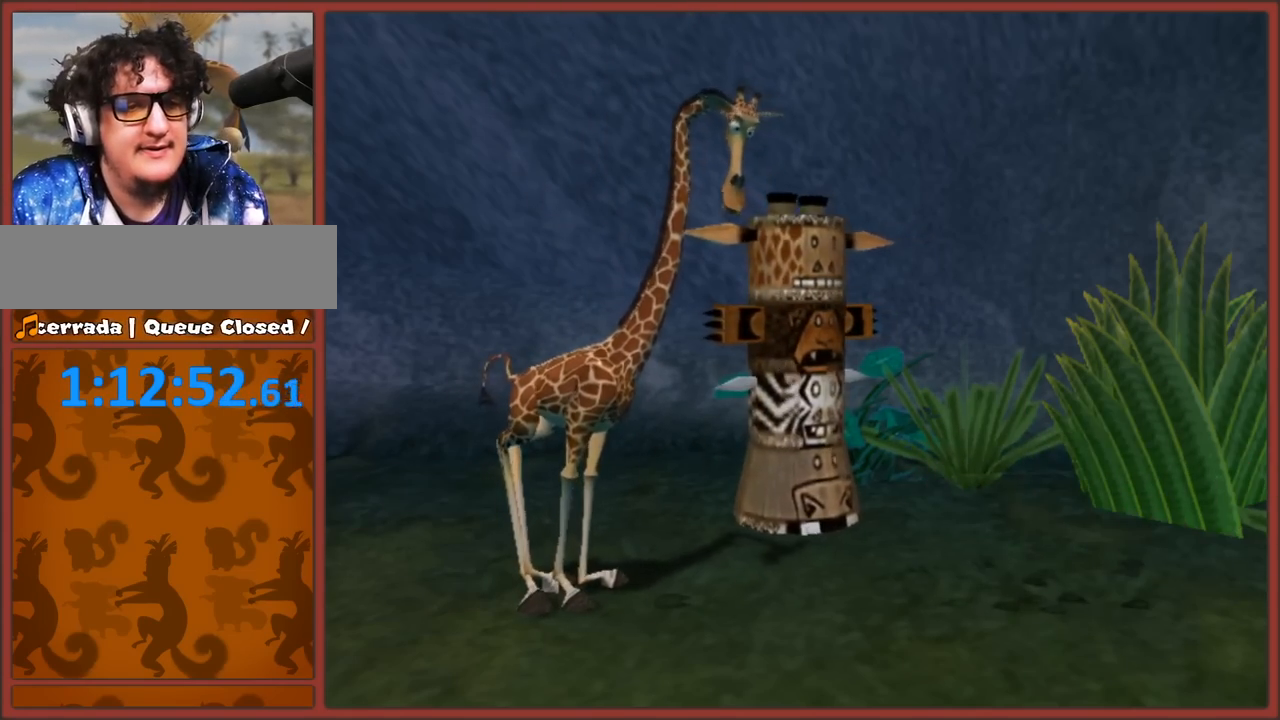
{"buttons": [], "left_stick": "center", "right_stick": "center", "button_events": []}